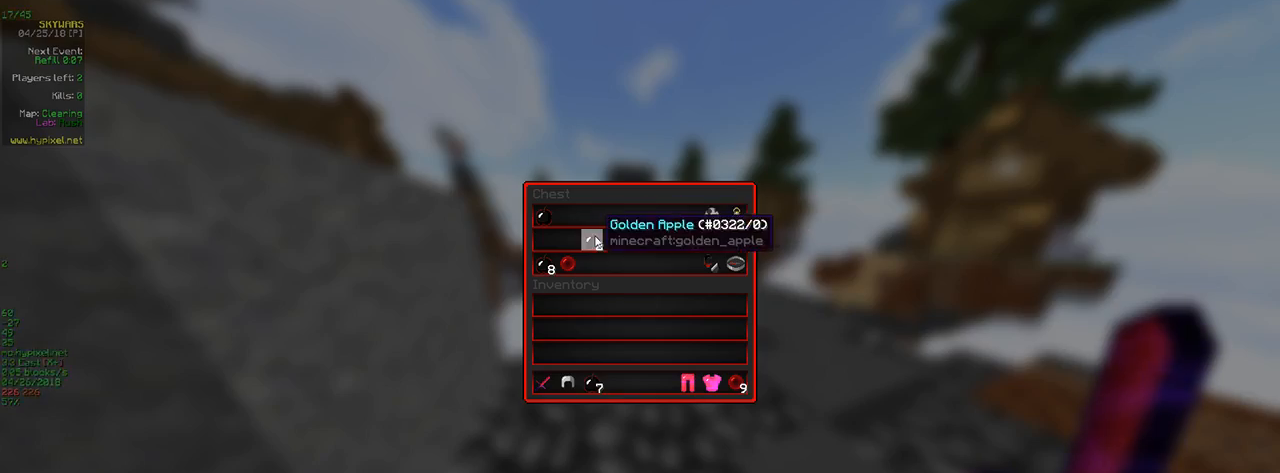
Gameplay with keyboard and mouse; each line is a JSON object with the keys and mouse buttons held at the frame after it. "events" lists presses ("down") and releases ("up") of "a", "d", "s", "w", "mouse_left" and "mouse_right" between this image and that frame as [ms after this image, input, new state], when the widget could be followed in between. "mouse_left", "mouse_right" = the "left", "right" buttons of the "mouse" list. No other keys are recorded. Fast repeated clicks can show as one long hold. Mouse movement is not recorded.
{"keys": [], "mouse": ["left"], "events": [[250, "mouse_left", "up"], [283, "mouse_left", "down"], [416, "mouse_left", "up"], [450, "mouse_left", "down"]]}
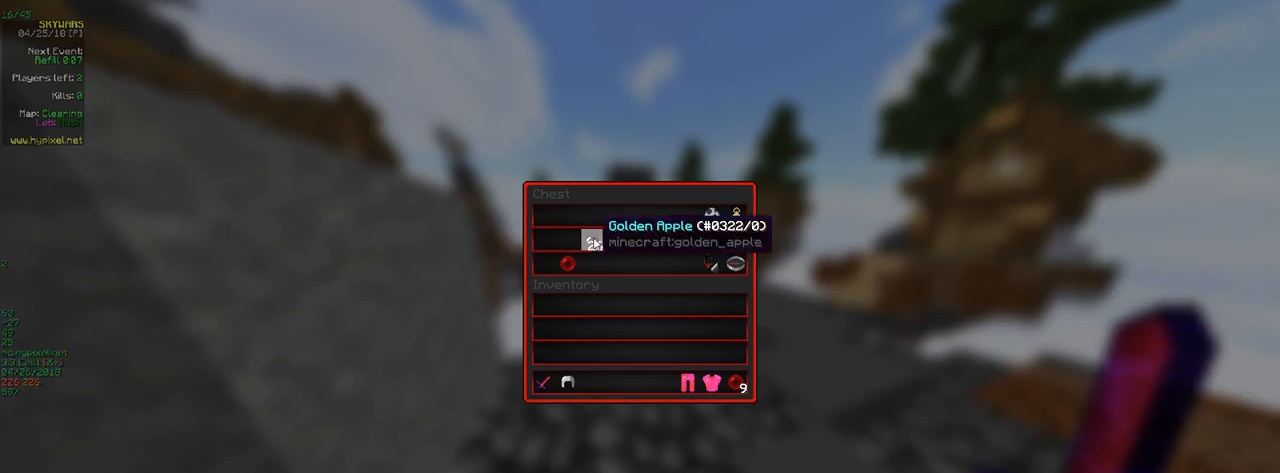
{"keys": [], "mouse": [], "events": [[66, "mouse_left", "up"]]}
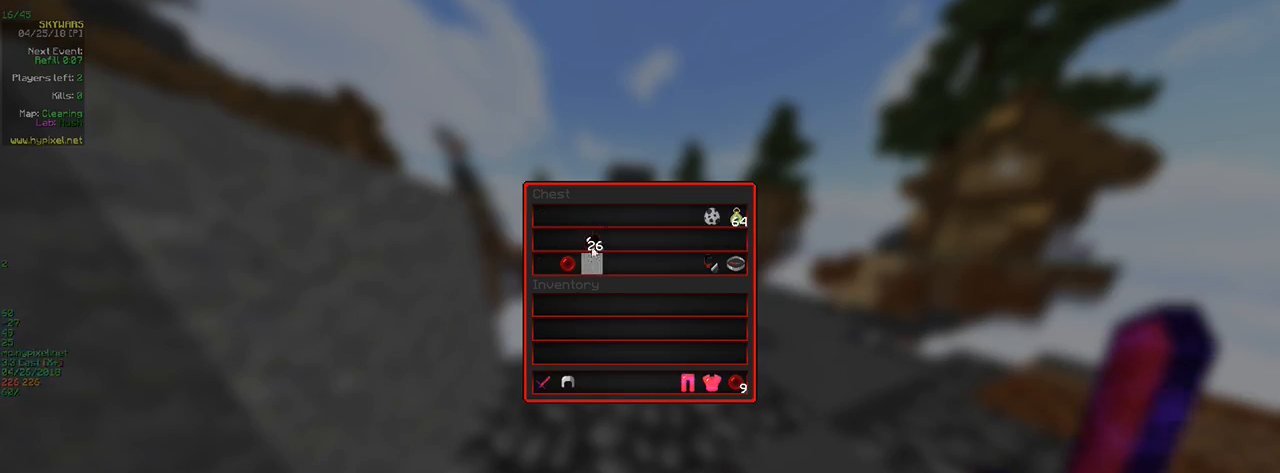
{"keys": [], "mouse": [], "events": [[350, "mouse_left", "down"], [483, "mouse_left", "up"]]}
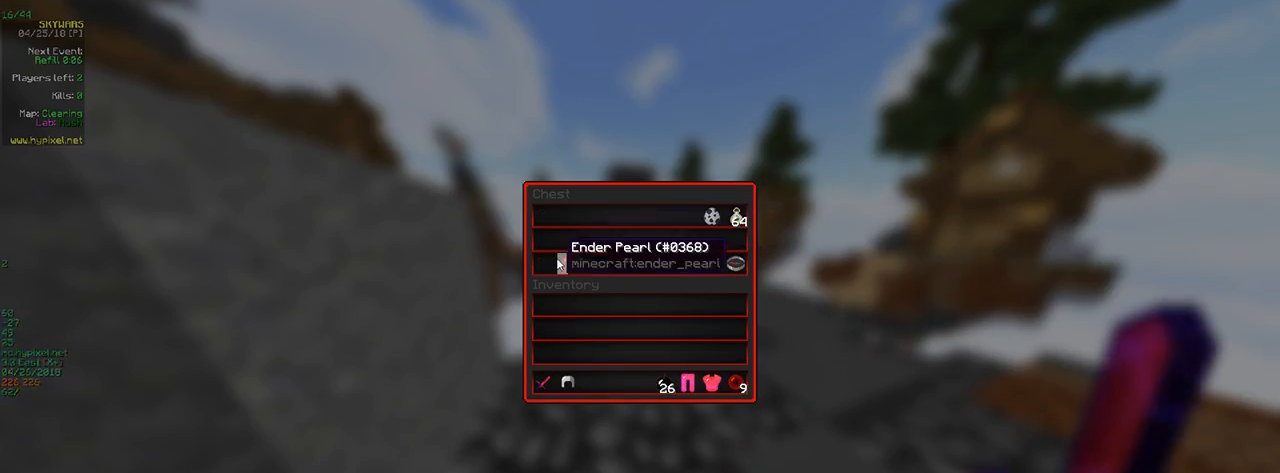
{"keys": [], "mouse": [], "events": [[100, "mouse_left", "down"], [250, "mouse_left", "up"]]}
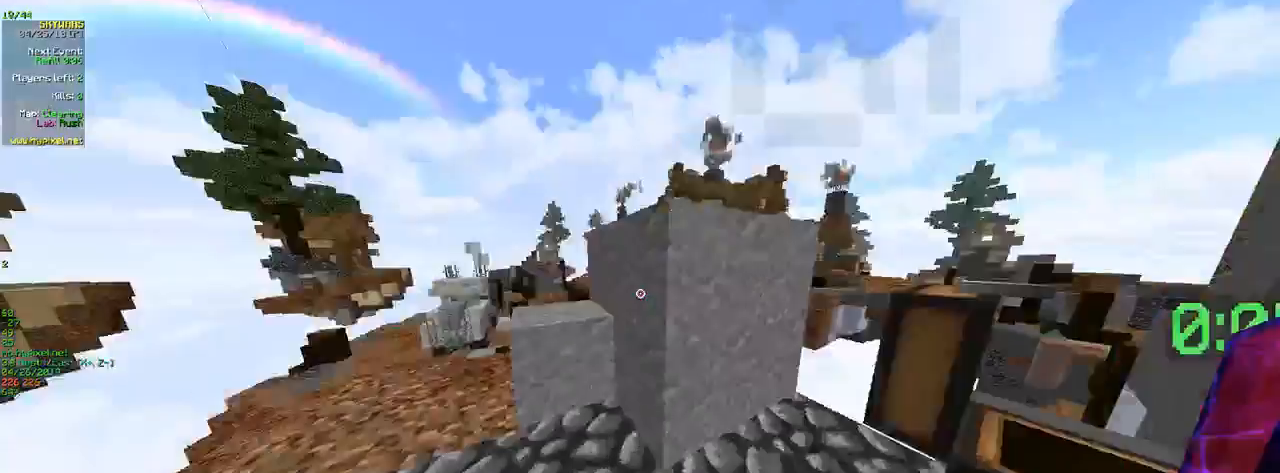
{"keys": [], "mouse": [], "events": [[66, "s", "down"], [500, "s", "up"]]}
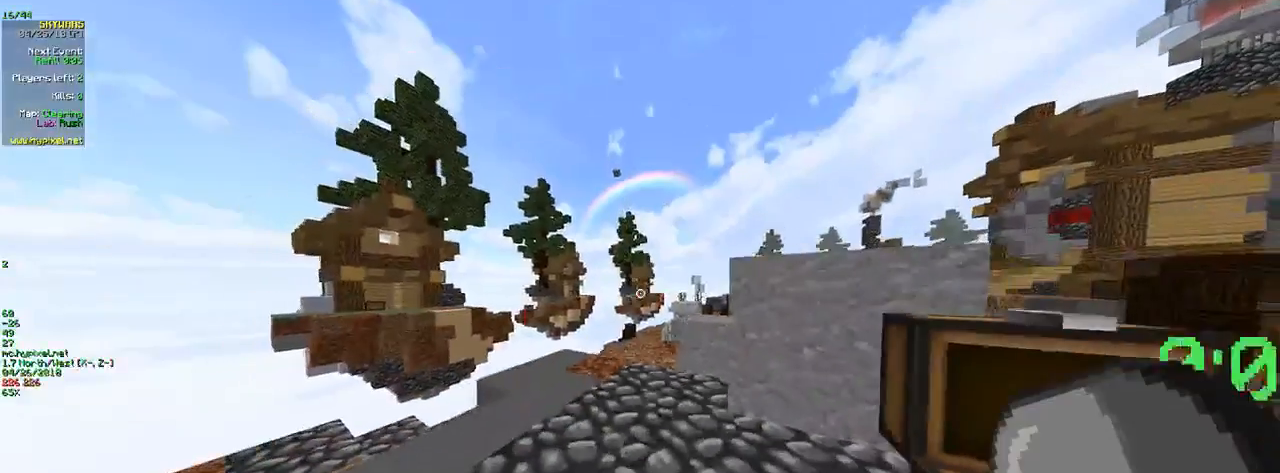
{"keys": [], "mouse": [], "events": []}
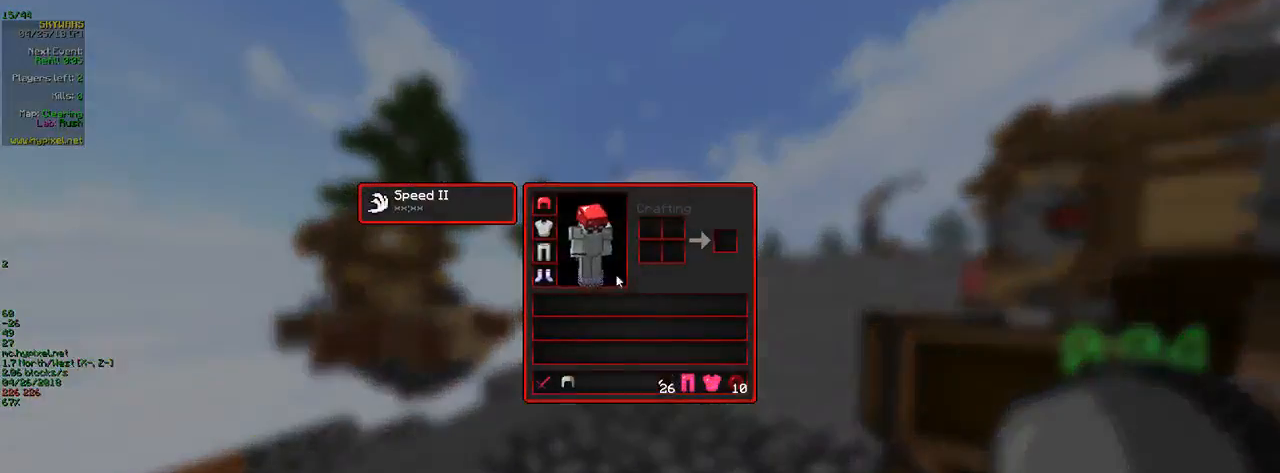
{"keys": [], "mouse": ["left"], "events": [[500, "mouse_left", "down"]]}
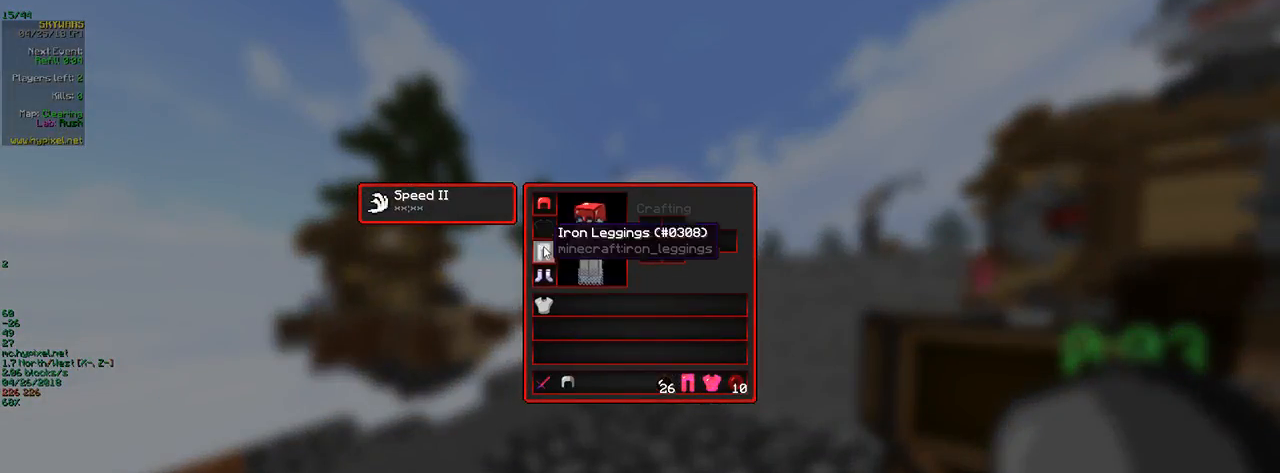
{"keys": [], "mouse": [], "events": [[133, "mouse_left", "up"], [150, "mouse_left", "down"], [333, "mouse_left", "up"]]}
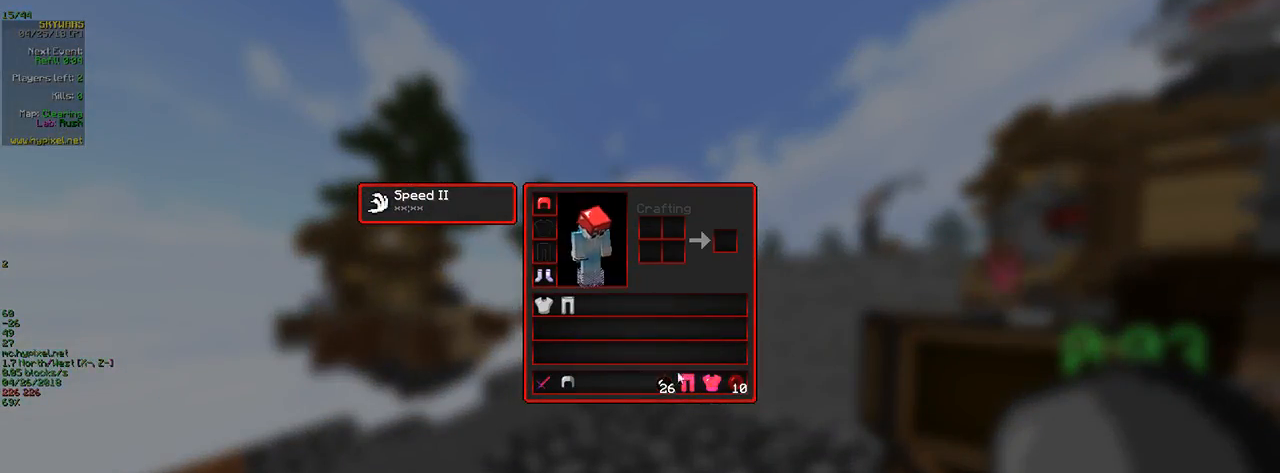
{"keys": [], "mouse": ["left"], "events": [[166, "mouse_left", "down"], [333, "mouse_left", "up"], [433, "mouse_left", "down"]]}
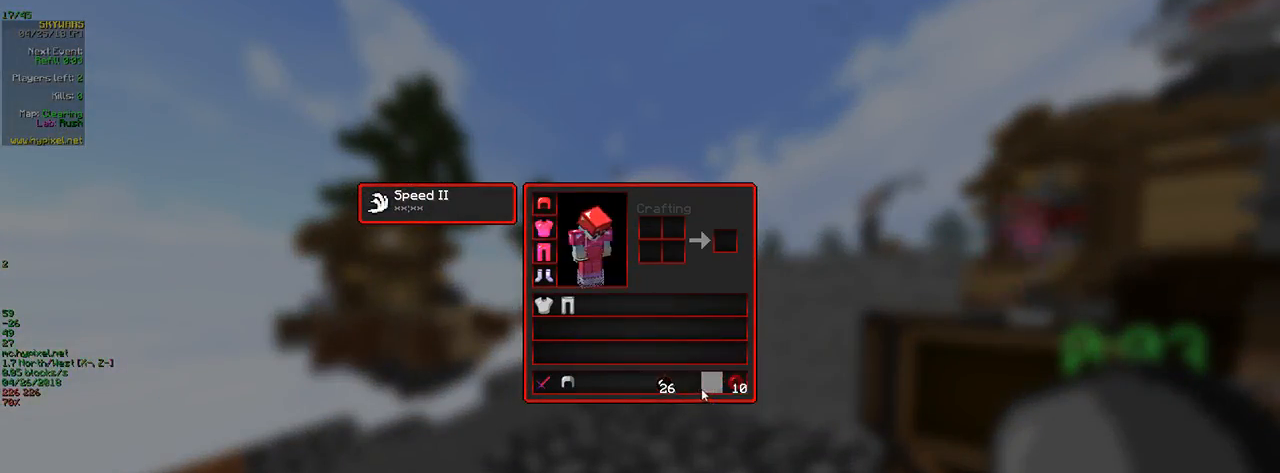
{"keys": [], "mouse": [], "events": [[100, "mouse_left", "up"]]}
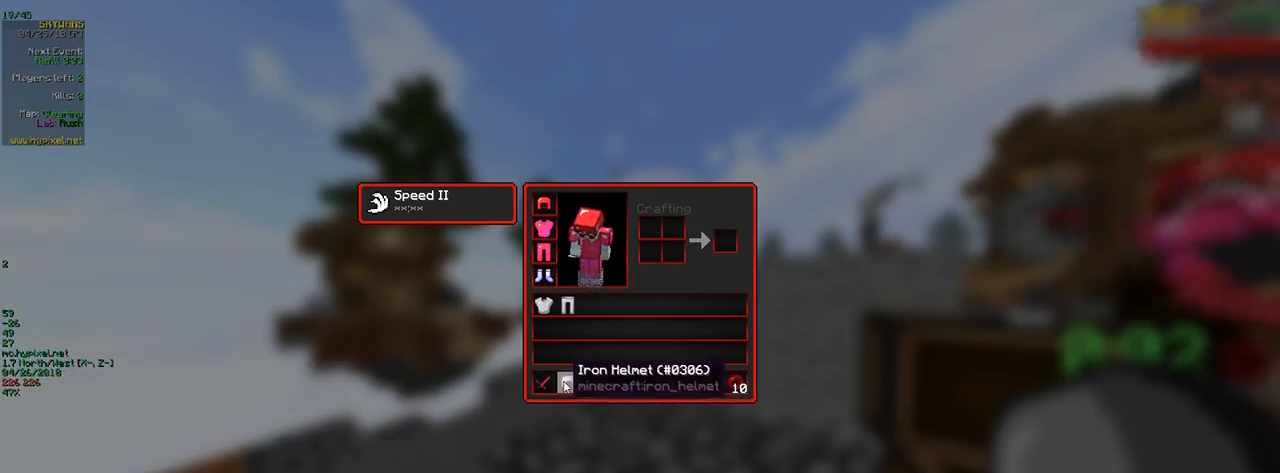
{"keys": ["w"], "mouse": [], "events": [[300, "w", "down"]]}
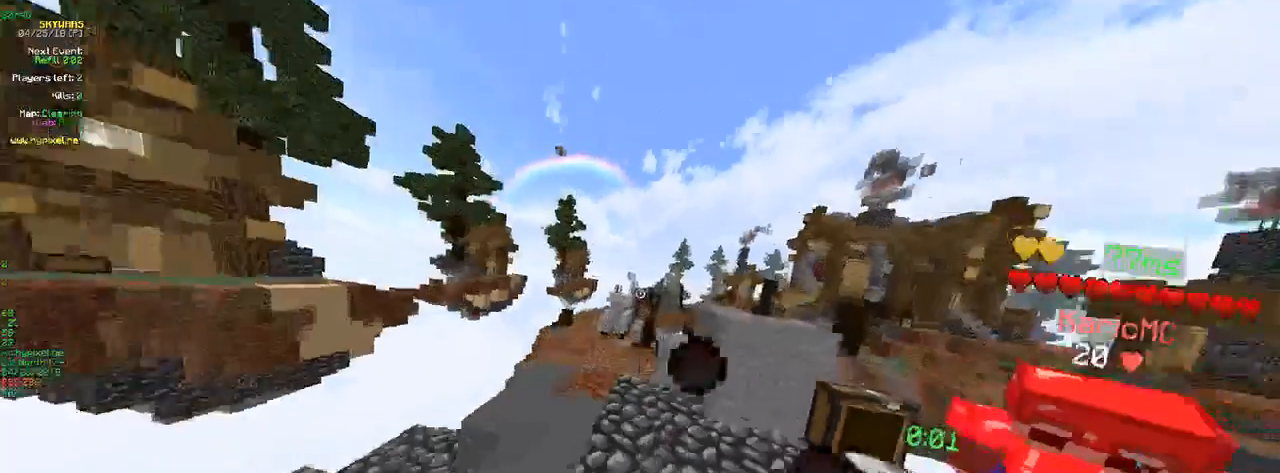
{"keys": ["w"], "mouse": [], "events": []}
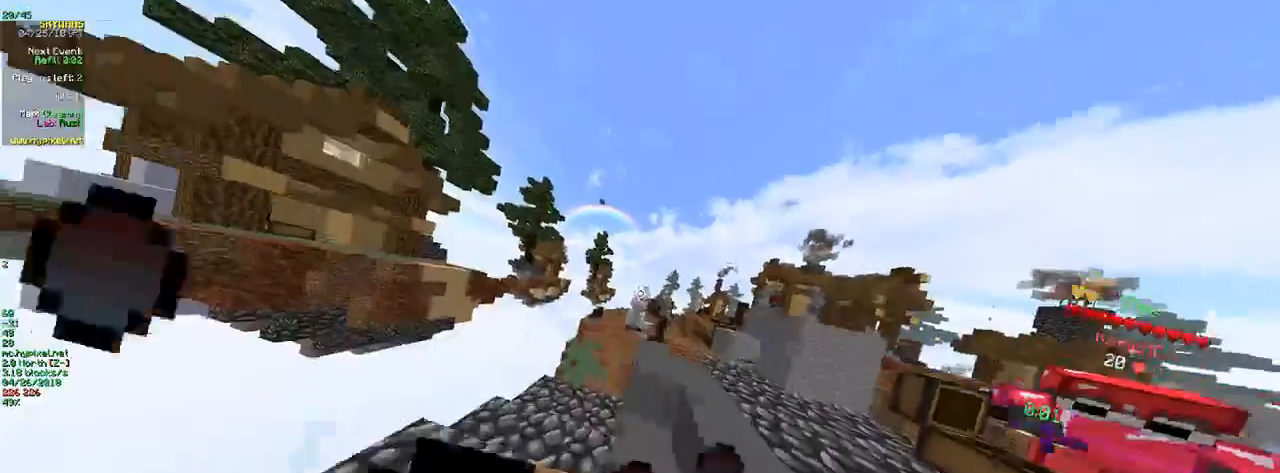
{"keys": ["w"], "mouse": ["right"], "events": [[366, "mouse_right", "down"]]}
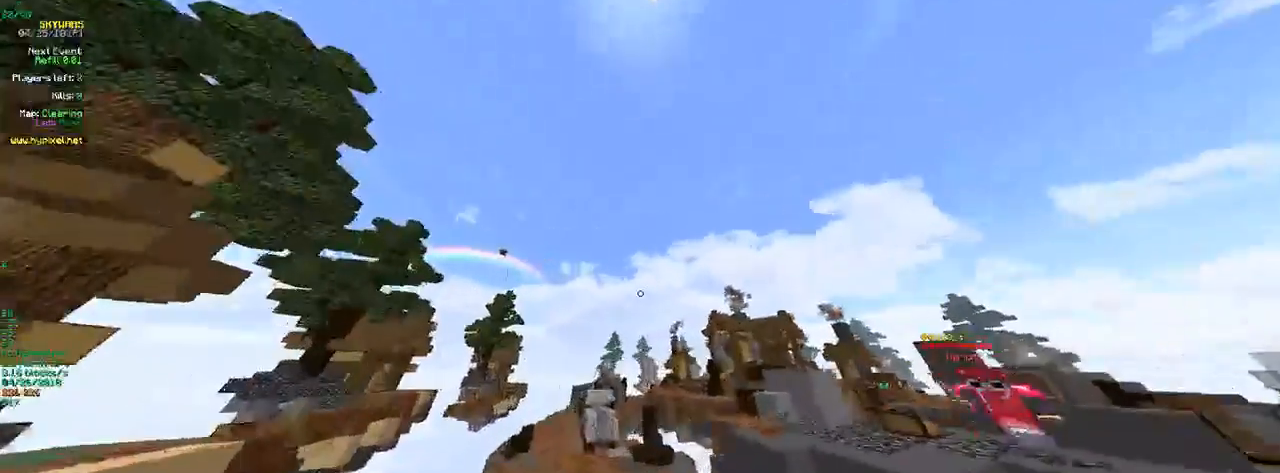
{"keys": ["w"], "mouse": ["right"], "events": [[83, "mouse_right", "up"], [166, "mouse_right", "down"], [400, "mouse_right", "up"], [483, "mouse_right", "down"]]}
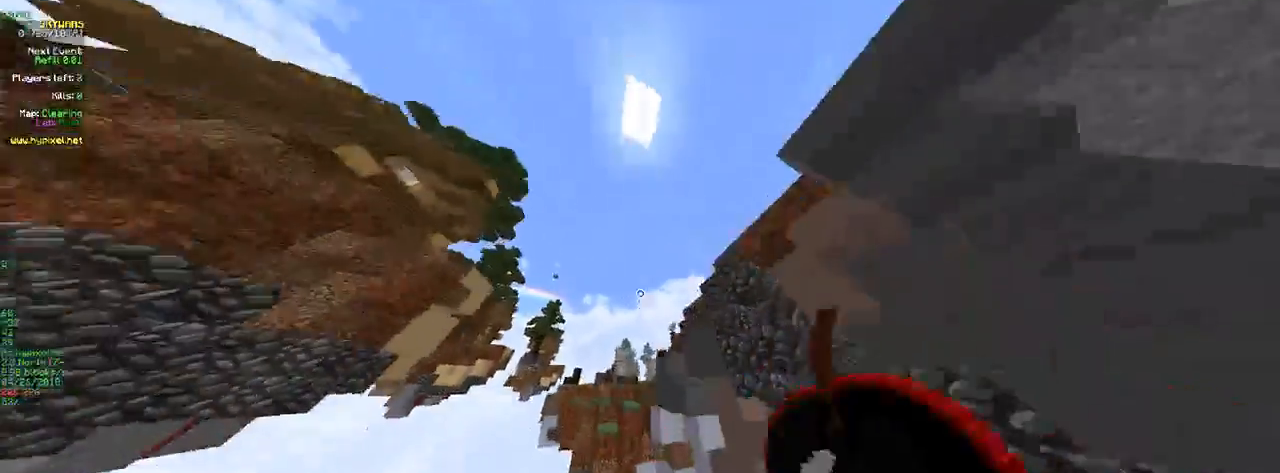
{"keys": ["w"], "mouse": [], "events": [[216, "mouse_right", "up"]]}
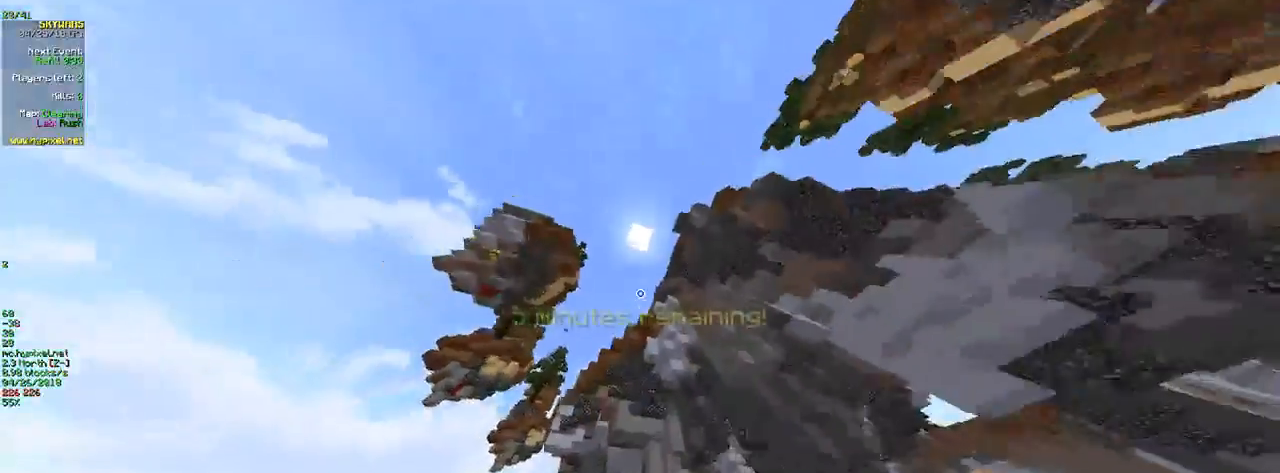
{"keys": ["w"], "mouse": ["right"], "events": [[166, "mouse_right", "down"], [333, "mouse_right", "up"], [483, "mouse_right", "down"]]}
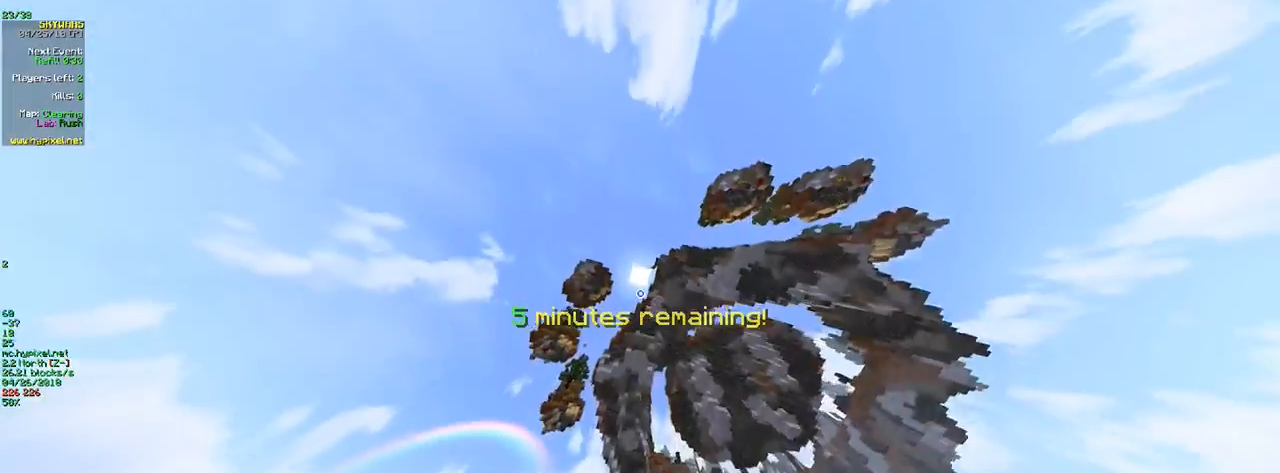
{"keys": ["w"], "mouse": [], "events": [[200, "mouse_right", "up"], [216, "mouse_right", "down"], [350, "mouse_right", "up"], [366, "mouse_right", "down"], [500, "mouse_right", "up"]]}
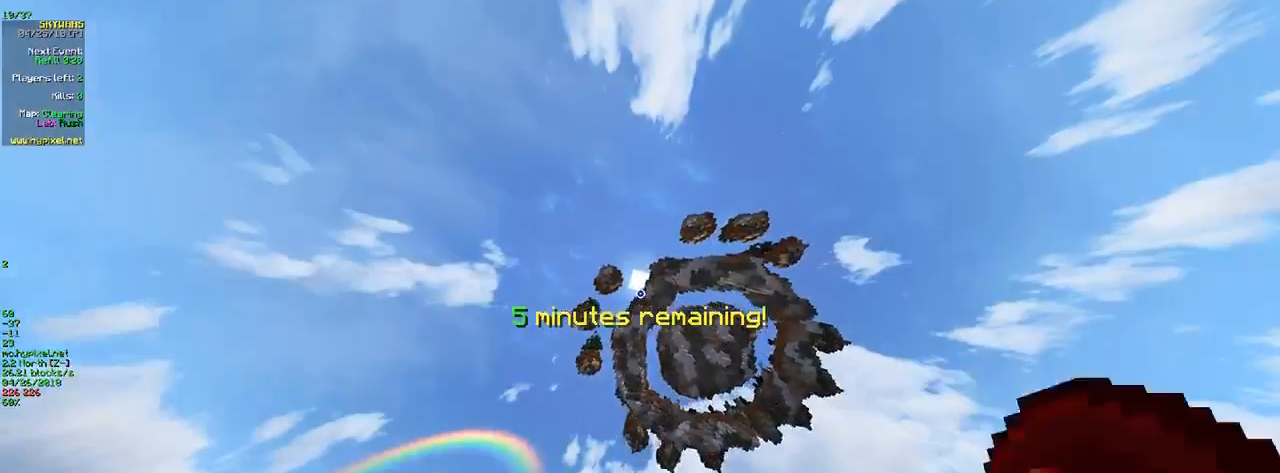
{"keys": ["w"], "mouse": ["right"], "events": [[33, "mouse_right", "down"], [150, "mouse_right", "up"], [166, "mouse_right", "down"], [300, "mouse_right", "up"], [316, "mouse_right", "down"], [466, "mouse_right", "up"], [483, "mouse_right", "down"]]}
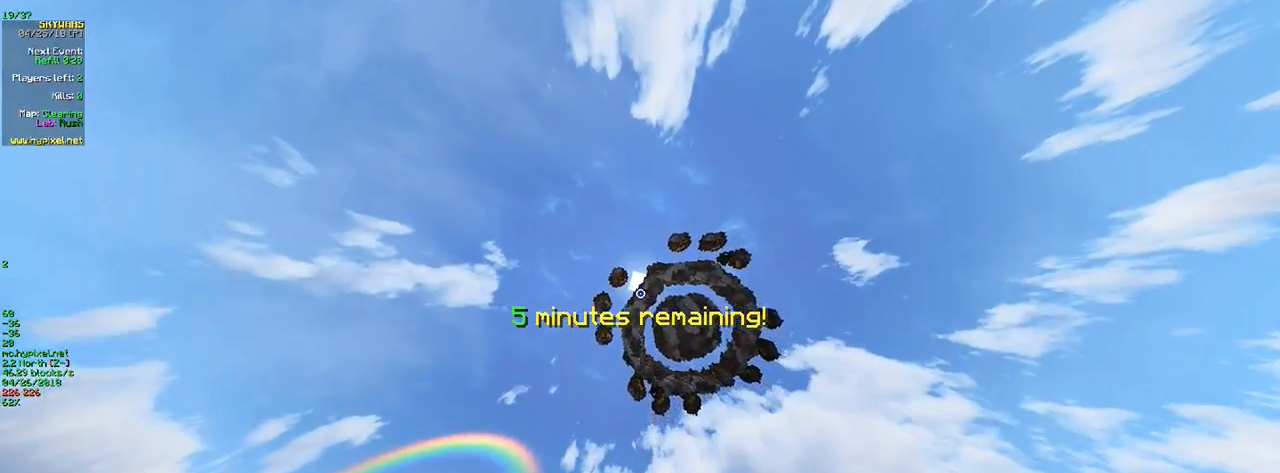
{"keys": ["w"], "mouse": ["right"], "events": [[133, "mouse_right", "up"], [150, "mouse_right", "down"], [300, "mouse_right", "up"], [316, "mouse_right", "down"], [450, "mouse_right", "up"], [466, "mouse_right", "down"]]}
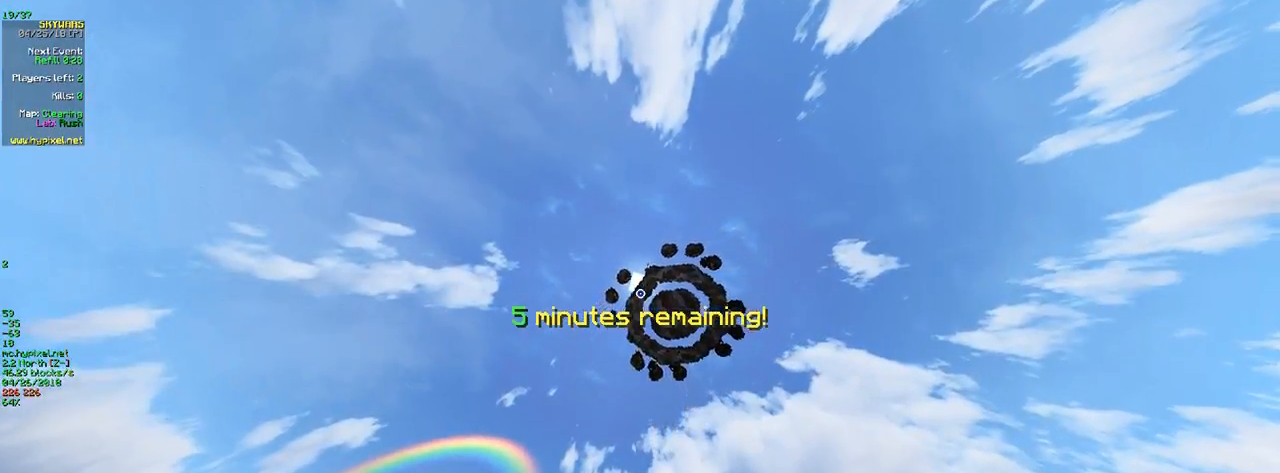
{"keys": ["w"], "mouse": ["right"], "events": [[283, "mouse_right", "up"], [300, "mouse_right", "down"], [416, "mouse_right", "up"], [450, "mouse_right", "down"]]}
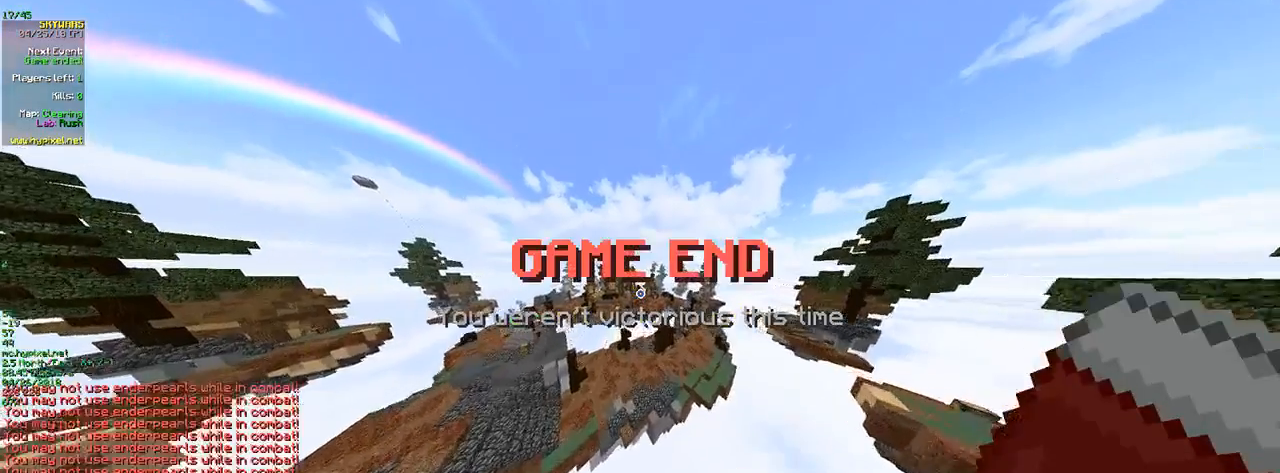
{"keys": ["w"], "mouse": [], "events": [[116, "mouse_right", "up"]]}
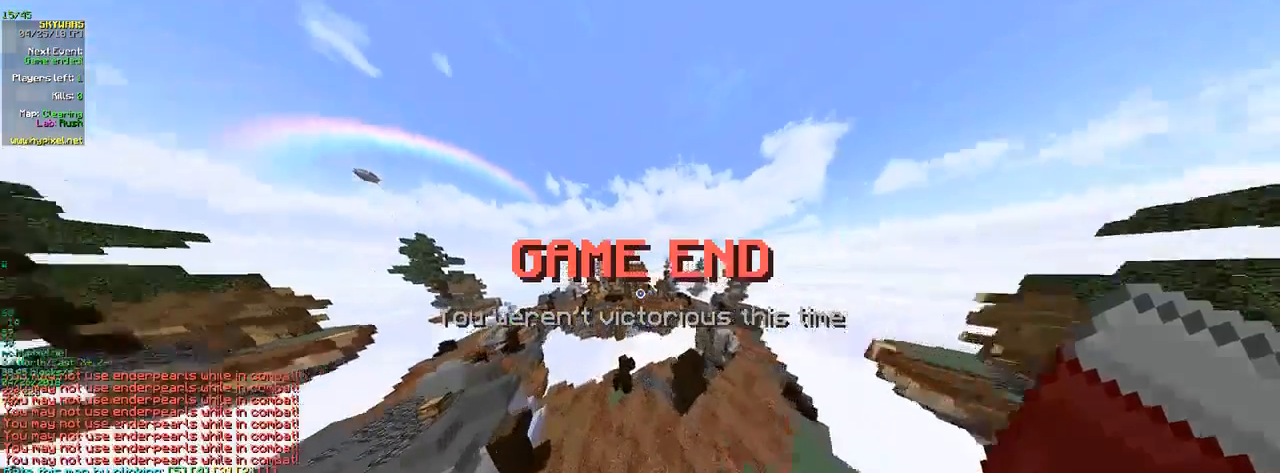
{"keys": ["a", "w"], "mouse": [], "events": [[133, "a", "down"], [216, "mouse_right", "down"], [400, "mouse_right", "up"]]}
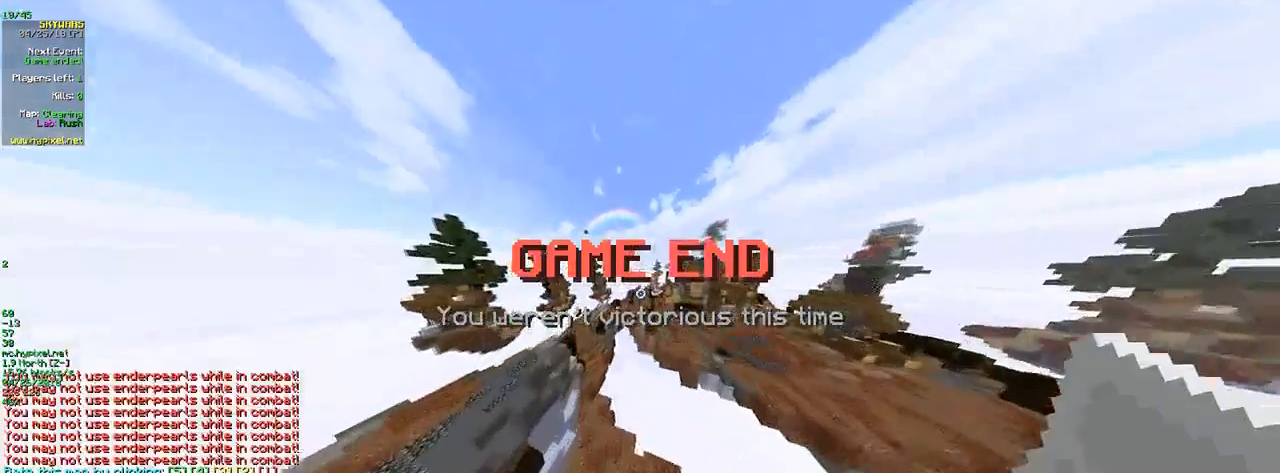
{"keys": ["w"], "mouse": ["right"], "events": [[366, "a", "up"], [416, "mouse_left", "down"], [450, "mouse_right", "down"], [483, "mouse_left", "up"]]}
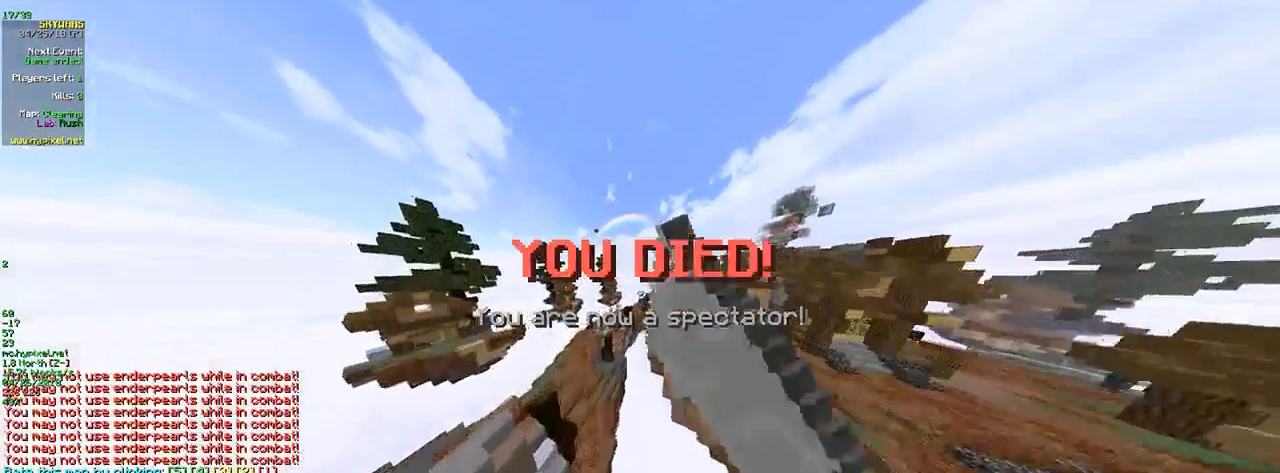
{"keys": ["w"], "mouse": [], "events": [[233, "mouse_right", "up"]]}